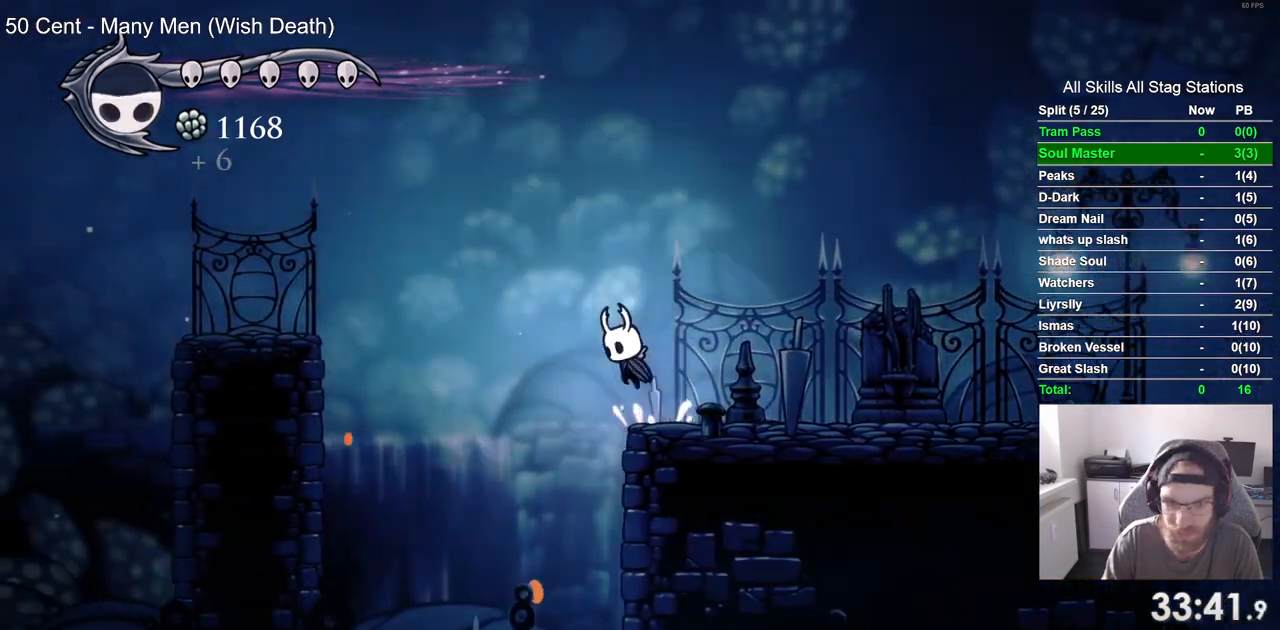
Gameplay with a controller (PlayStation layout); each line is a JSON object with the inputs held at the frame after it (dt_ms = milliseconds from this image to that frame). "events" lists button and stick changes between this image and that frame as [ms after this image, input, new state], when the widget could be followed in between. Not read: CROSS L3 R3.
{"dt_ms": 500, "buttons": ["DPAD_LEFT"], "left_stick": "center", "right_stick": "center"}
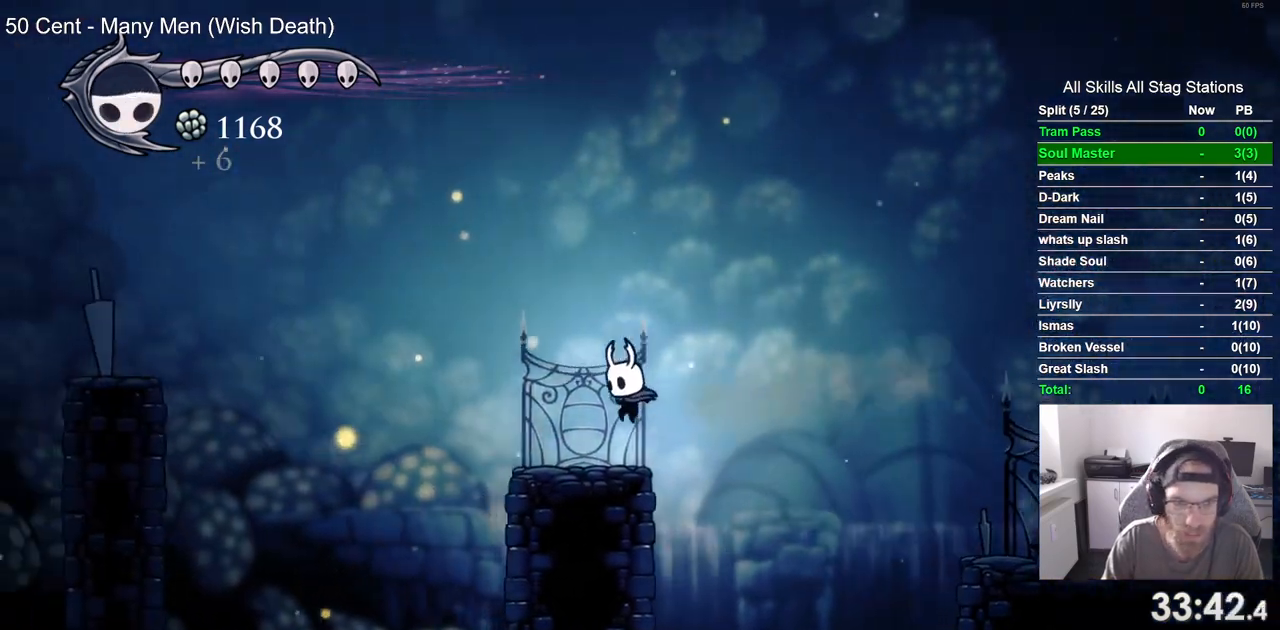
{"dt_ms": 500, "buttons": ["R2", "DPAD_LEFT"], "left_stick": "center", "right_stick": "center", "events": [[400, "R2", "down"]]}
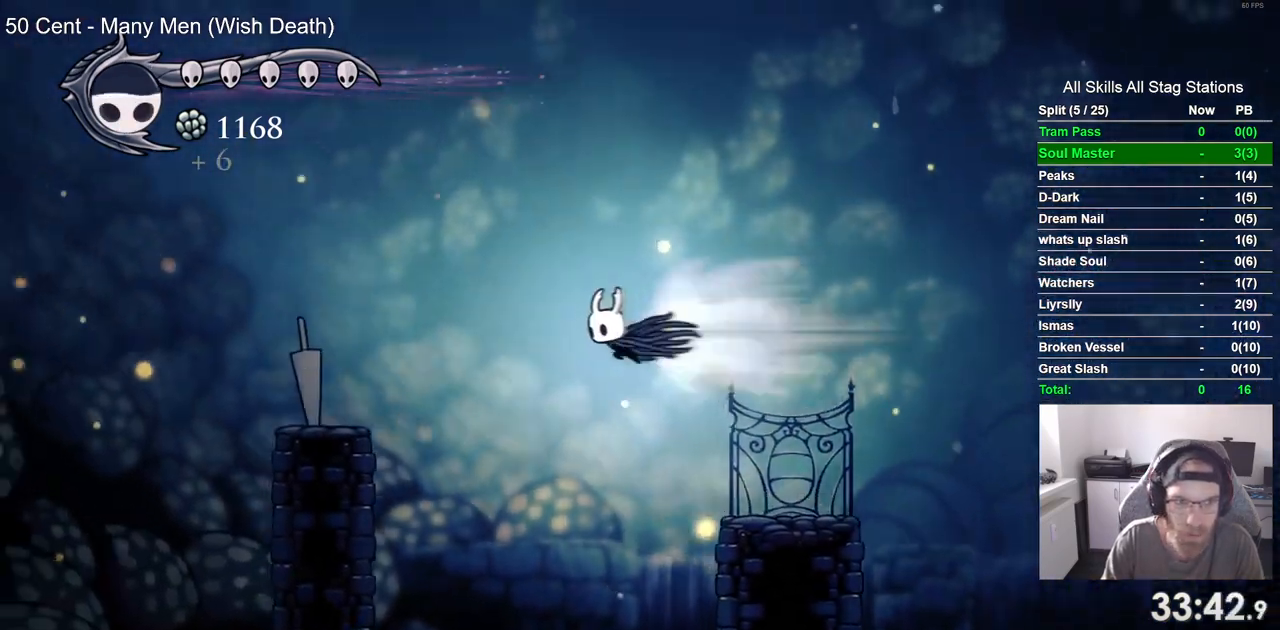
{"dt_ms": 500, "buttons": ["DPAD_LEFT"], "left_stick": "center", "right_stick": "center", "events": [[117, "R2", "up"]]}
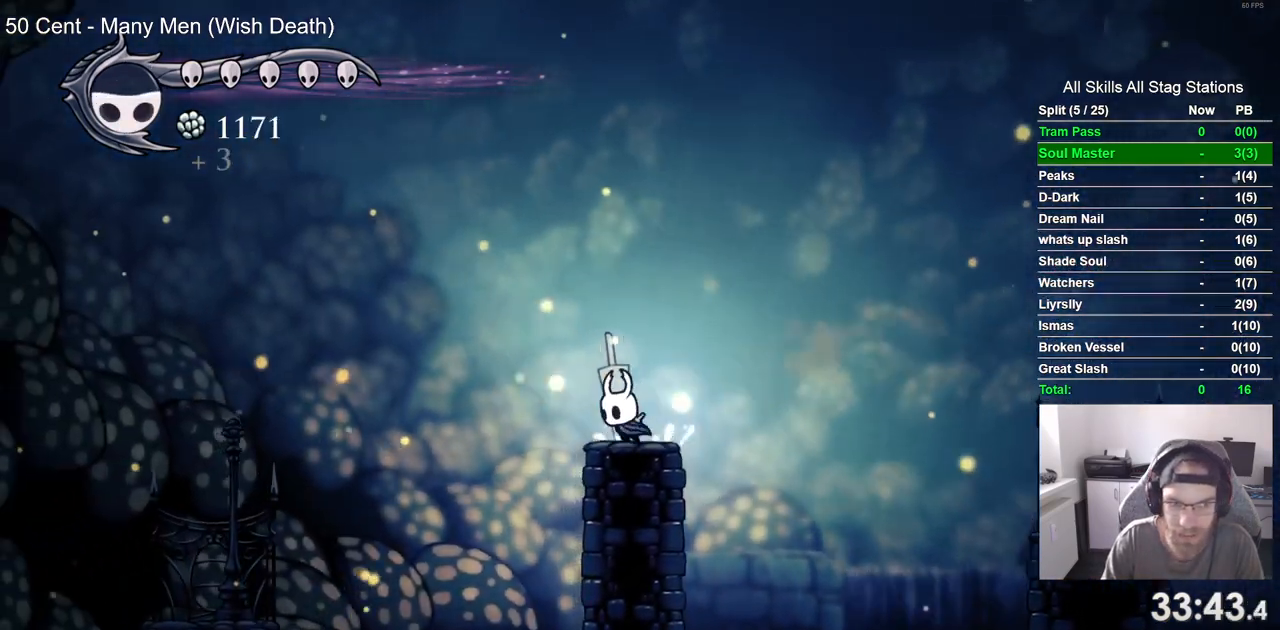
{"dt_ms": 500, "buttons": ["DPAD_LEFT"], "left_stick": "center", "right_stick": "center", "events": []}
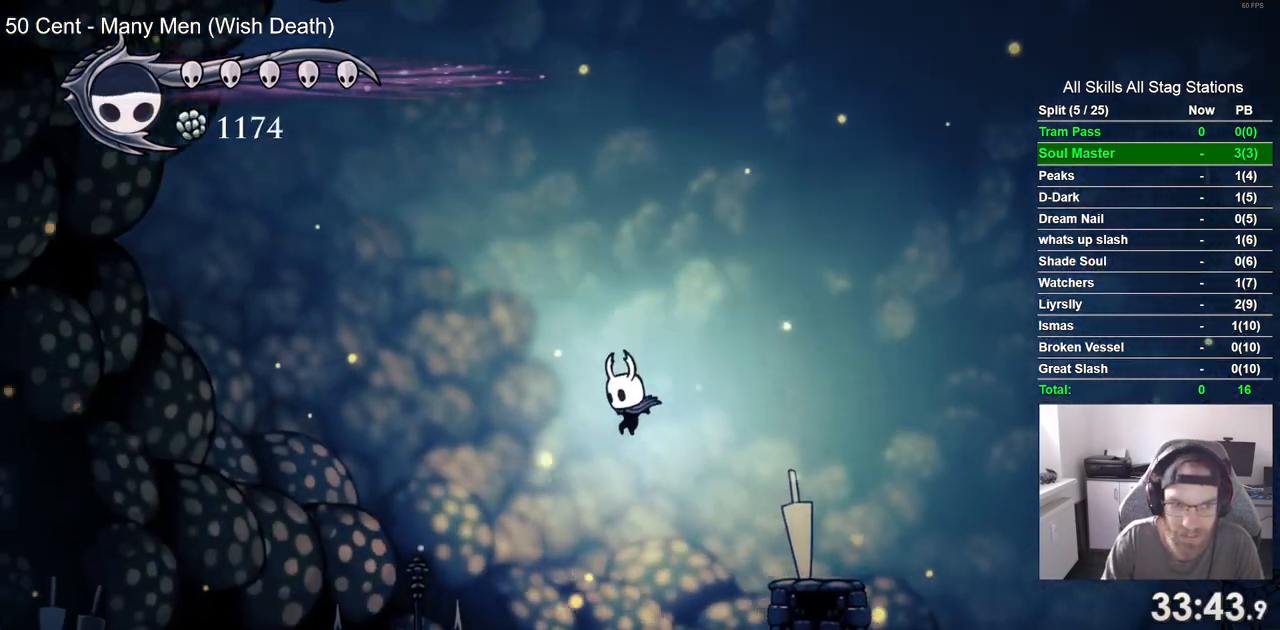
{"dt_ms": 500, "buttons": ["DPAD_LEFT"], "left_stick": "center", "right_stick": "center", "events": []}
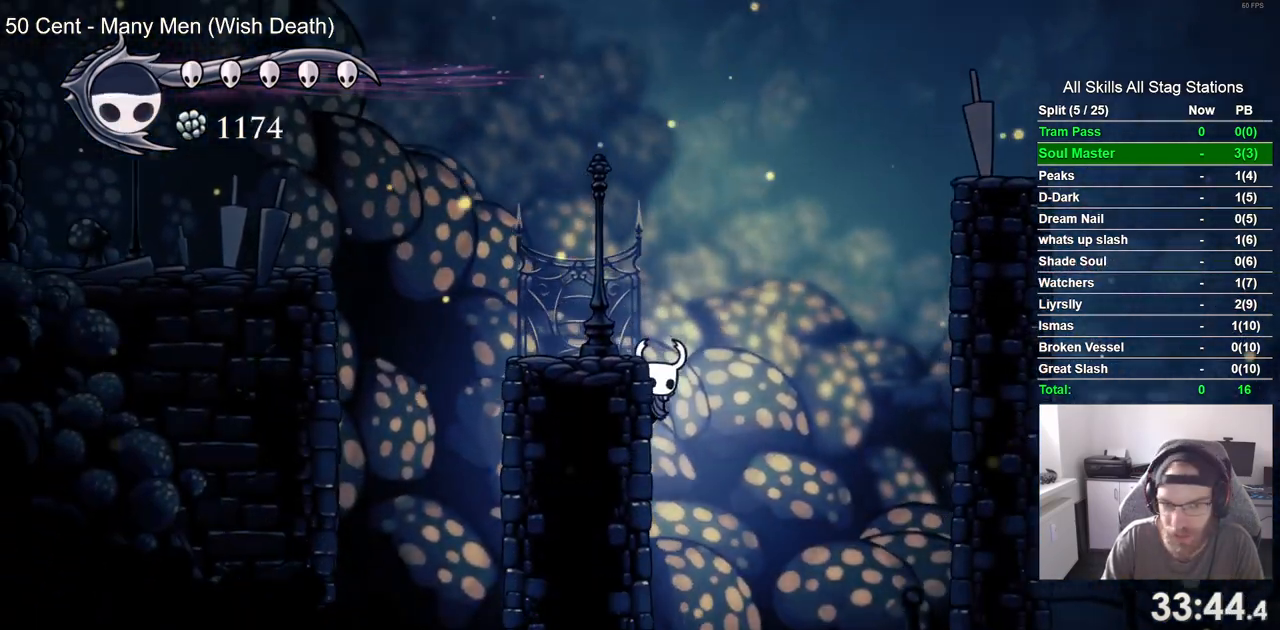
{"dt_ms": 500, "buttons": ["DPAD_LEFT"], "left_stick": "center", "right_stick": "center", "events": []}
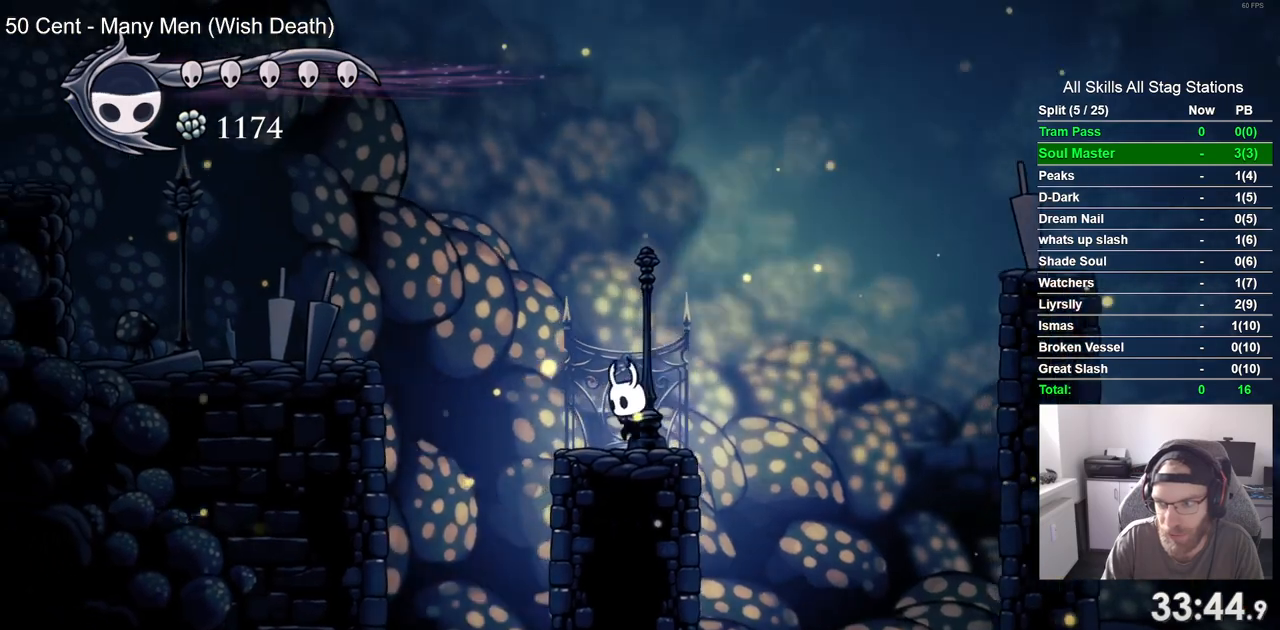
{"dt_ms": 500, "buttons": ["DPAD_LEFT"], "left_stick": "center", "right_stick": "center", "events": []}
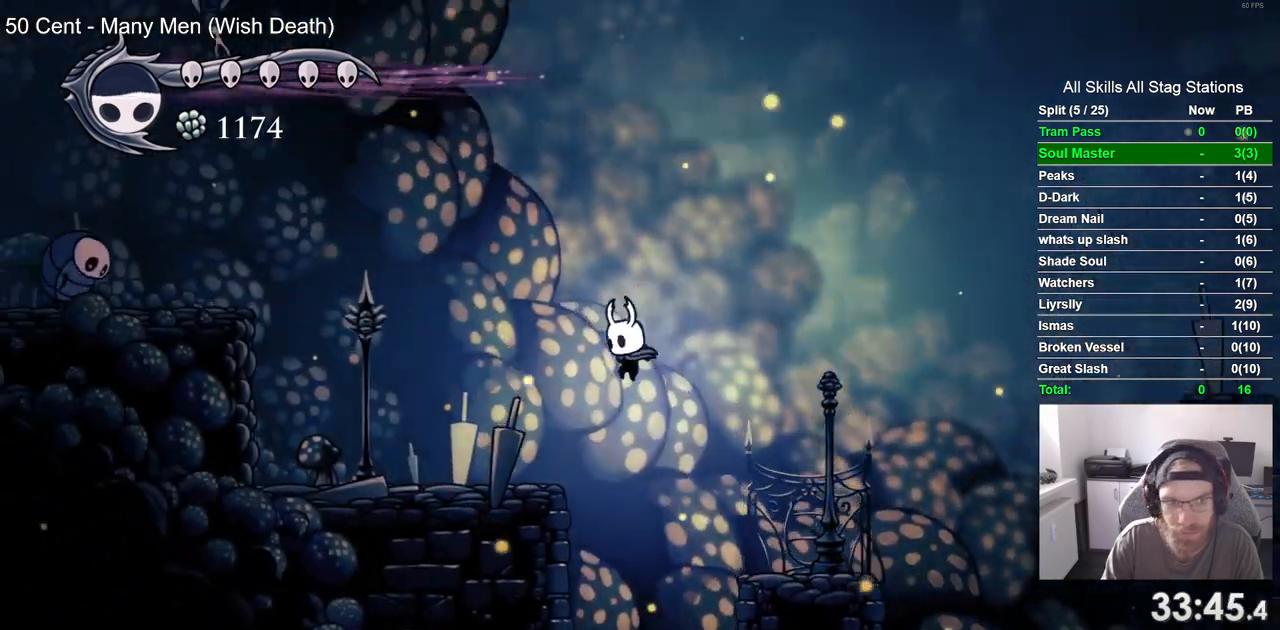
{"dt_ms": 500, "buttons": ["DPAD_LEFT"], "left_stick": "center", "right_stick": "center", "events": []}
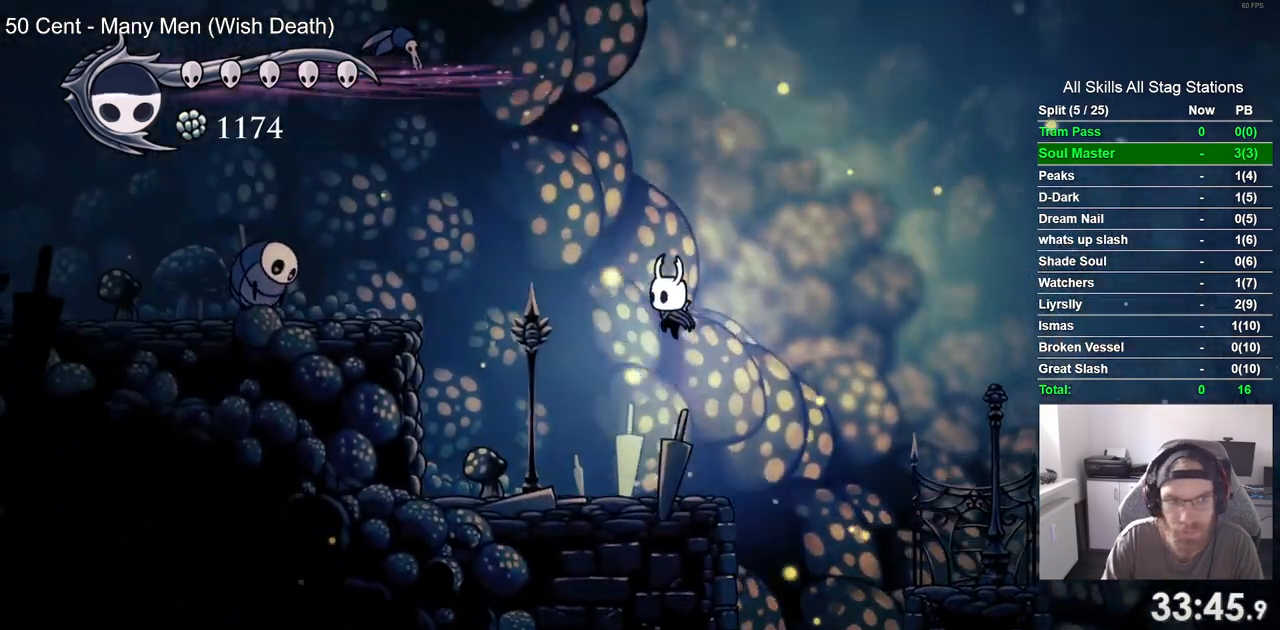
{"dt_ms": 500, "buttons": ["DPAD_LEFT"], "left_stick": "center", "right_stick": "center", "events": [[50, "R1", "down"], [183, "R1", "up"], [250, "DPAD_LEFT", "up"], [500, "DPAD_LEFT", "down"]]}
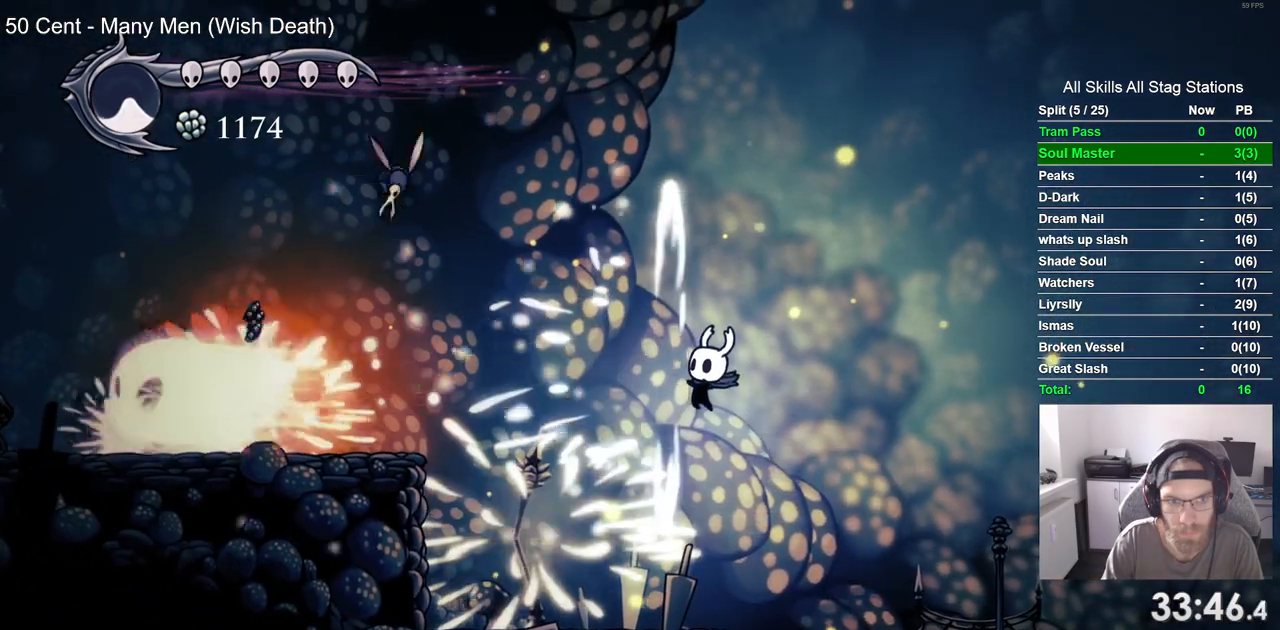
{"dt_ms": 500, "buttons": ["DPAD_LEFT"], "left_stick": "center", "right_stick": "center", "events": []}
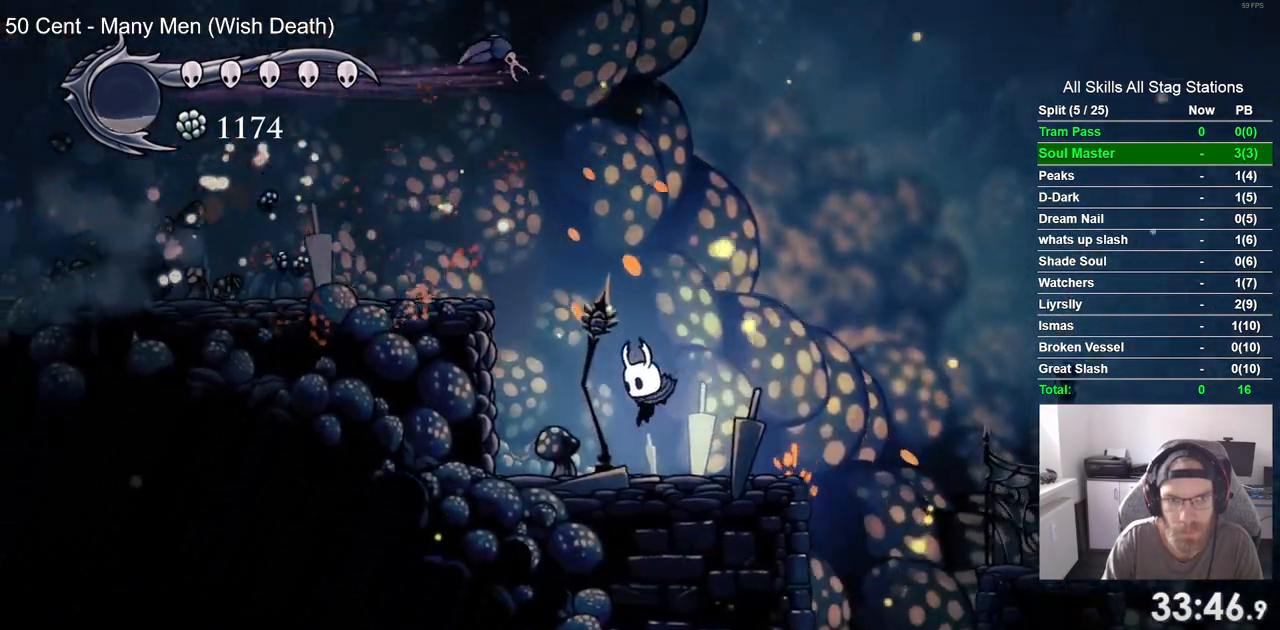
{"dt_ms": 500, "buttons": ["SQUARE", "DPAD_UP"], "left_stick": "center", "right_stick": "center", "events": [[217, "DPAD_LEFT", "up"], [217, "DPAD_UP", "down"], [433, "SQUARE", "down"]]}
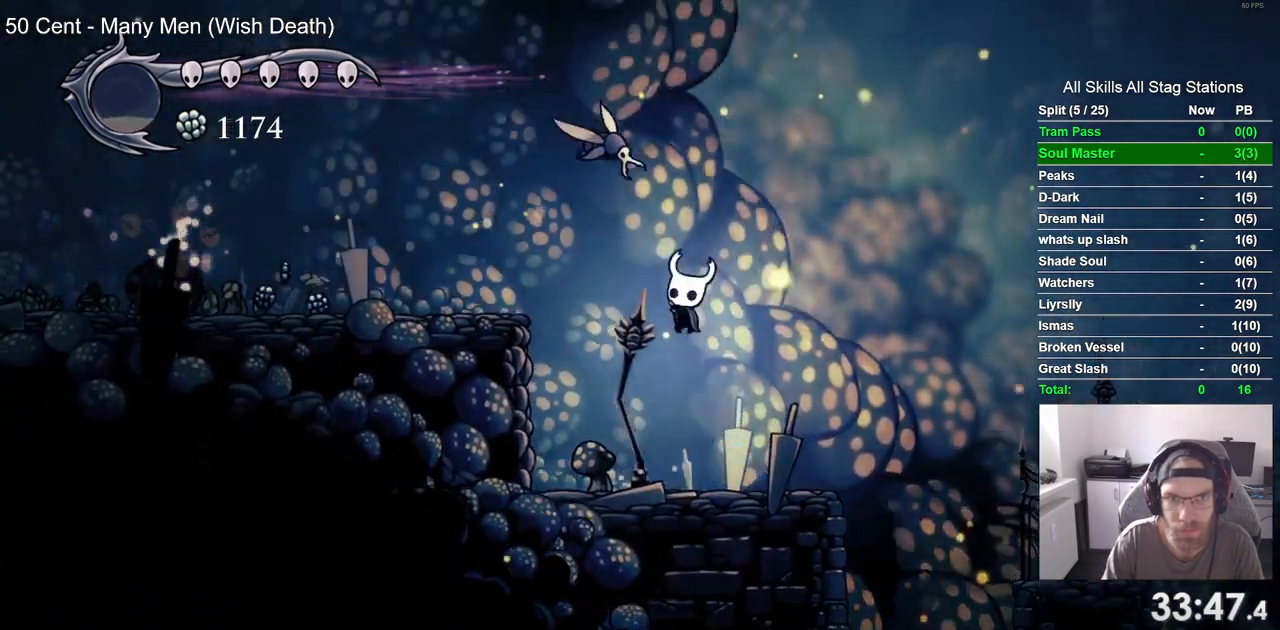
{"dt_ms": 500, "buttons": ["DPAD_RIGHT"], "left_stick": "center", "right_stick": "center", "events": [[100, "DPAD_UP", "up"], [100, "SQUARE", "up"], [483, "DPAD_RIGHT", "down"]]}
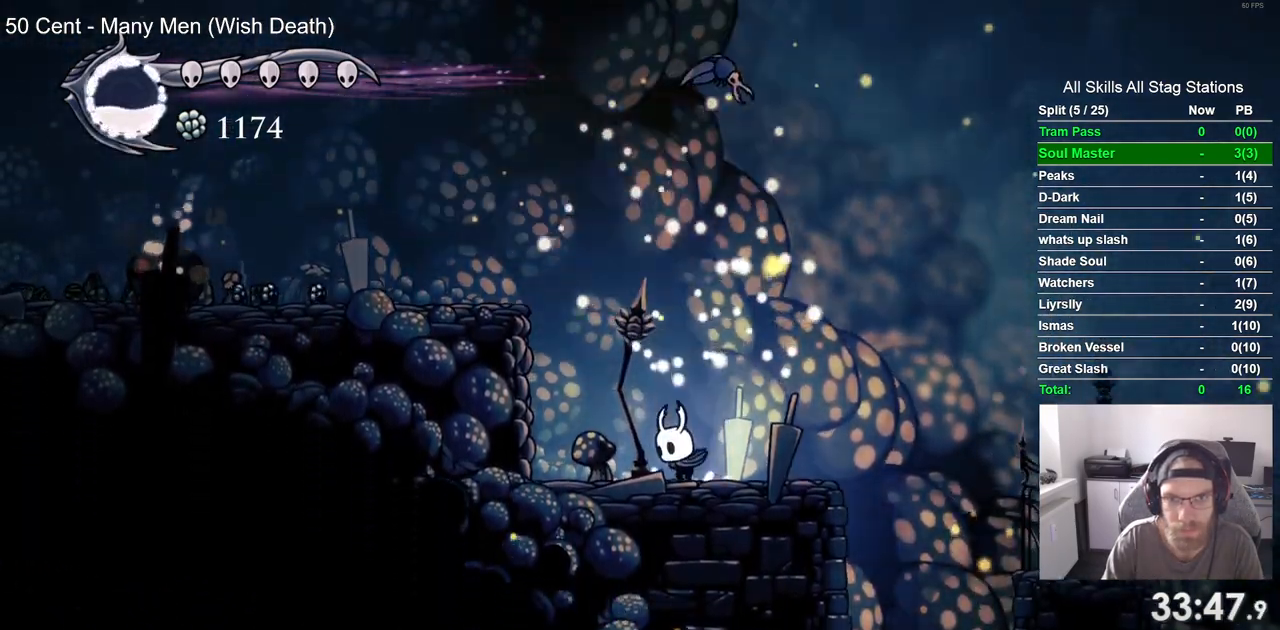
{"dt_ms": 500, "buttons": ["DPAD_UP"], "left_stick": "center", "right_stick": "center", "events": [[100, "DPAD_UP", "down"], [183, "DPAD_RIGHT", "up"], [250, "SQUARE", "down"], [383, "SQUARE", "up"]]}
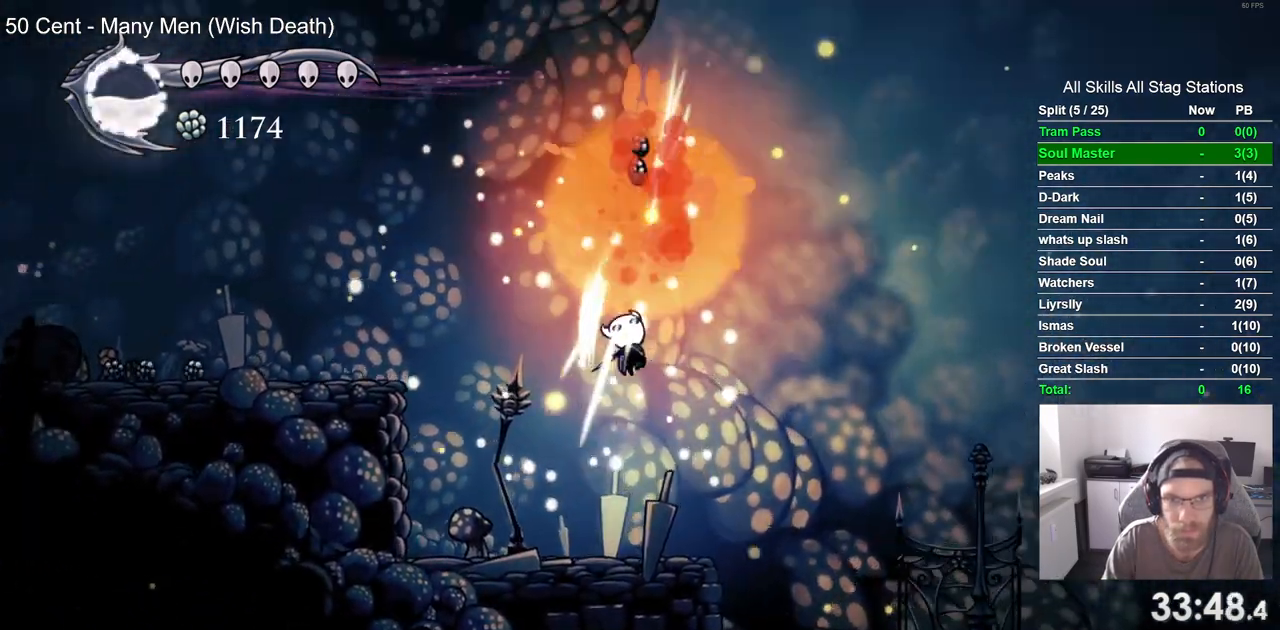
{"dt_ms": 500, "buttons": ["DPAD_UP", "DPAD_LEFT"], "left_stick": "center", "right_stick": "center", "events": [[17, "DPAD_LEFT", "down"]]}
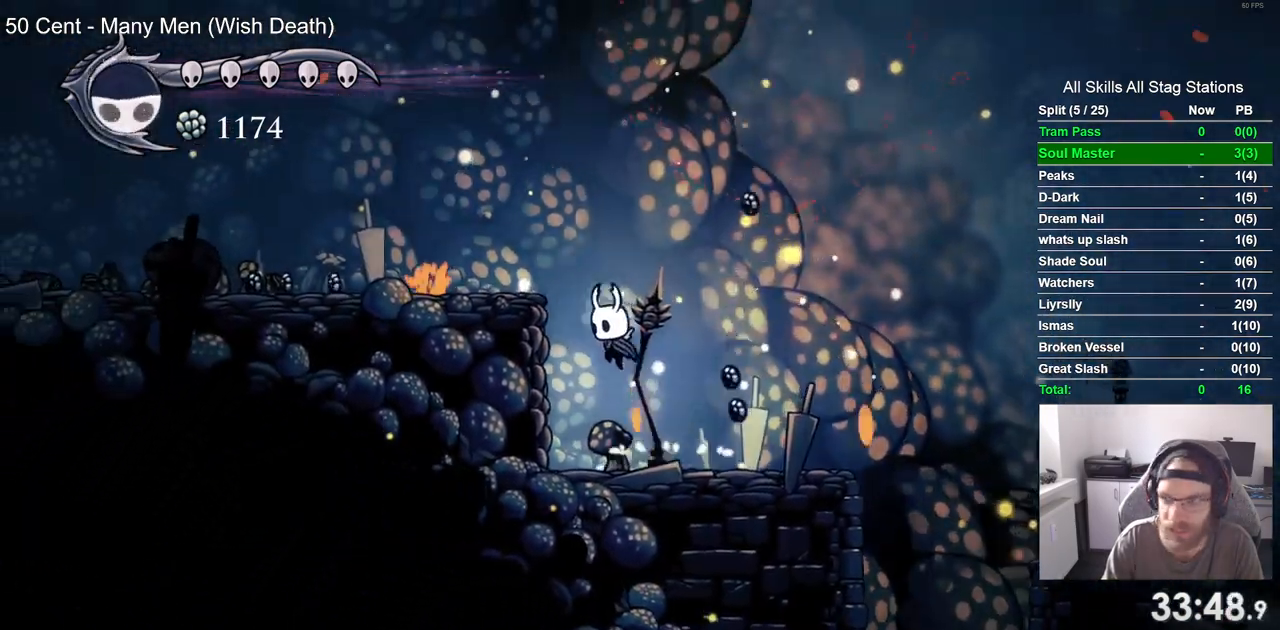
{"dt_ms": 500, "buttons": ["R2", "DPAD_UP", "DPAD_LEFT"], "left_stick": "center", "right_stick": "center", "events": [[483, "R2", "down"]]}
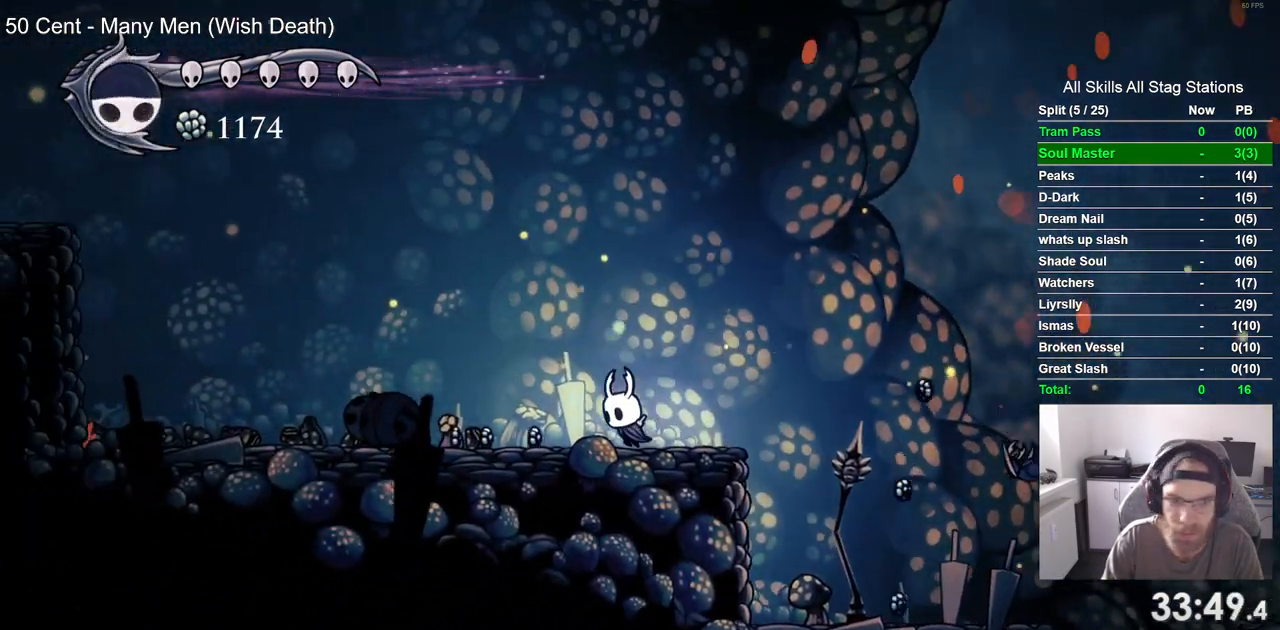
{"dt_ms": 500, "buttons": ["DPAD_LEFT"], "left_stick": "center", "right_stick": "center", "events": [[183, "R2", "up"], [317, "DPAD_UP", "up"]]}
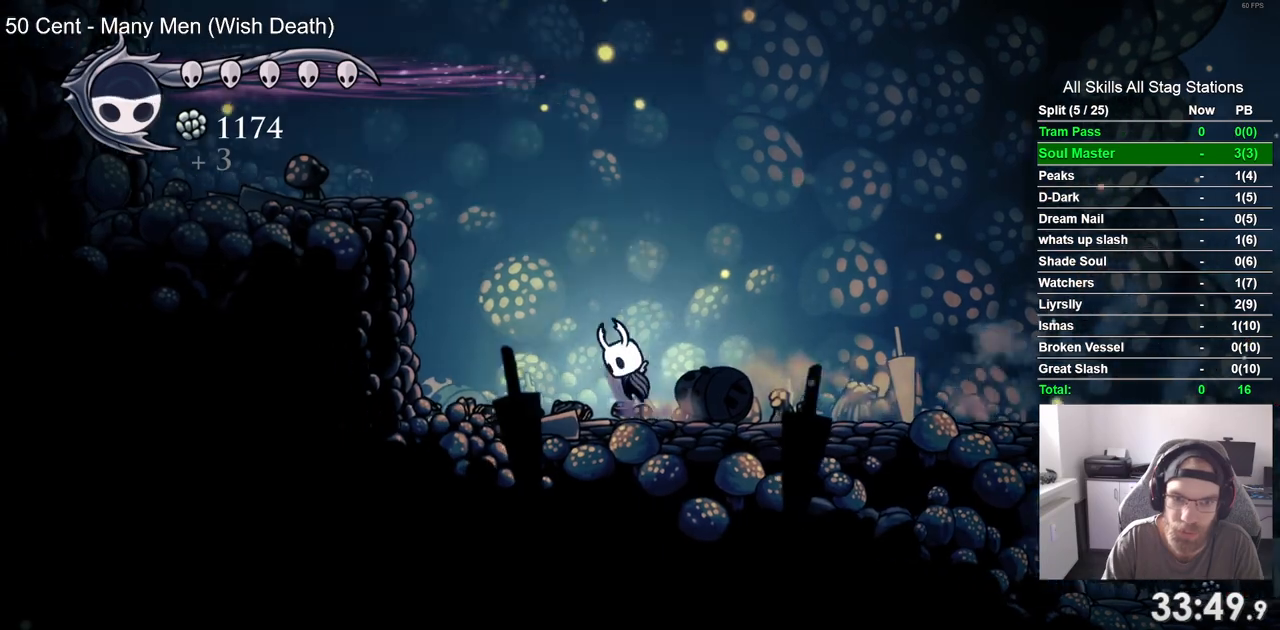
{"dt_ms": 500, "buttons": ["R2", "DPAD_LEFT"], "left_stick": "center", "right_stick": "center", "events": [[383, "R2", "down"]]}
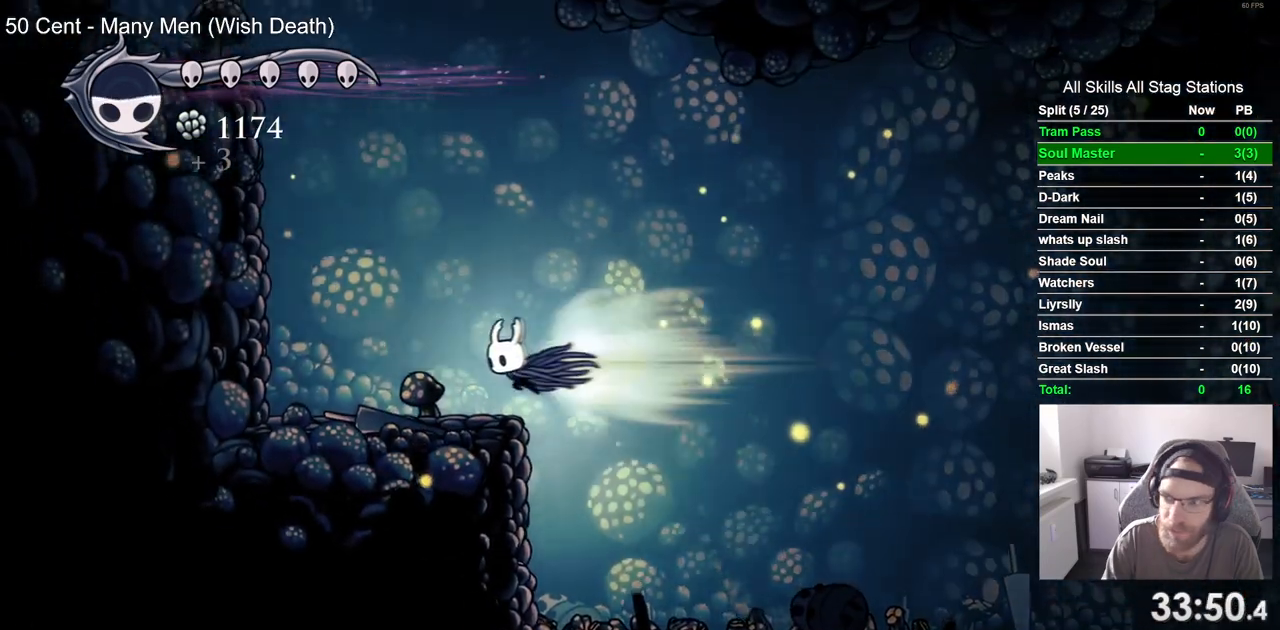
{"dt_ms": 500, "buttons": ["DPAD_LEFT"], "left_stick": "center", "right_stick": "center", "events": [[83, "R2", "up"]]}
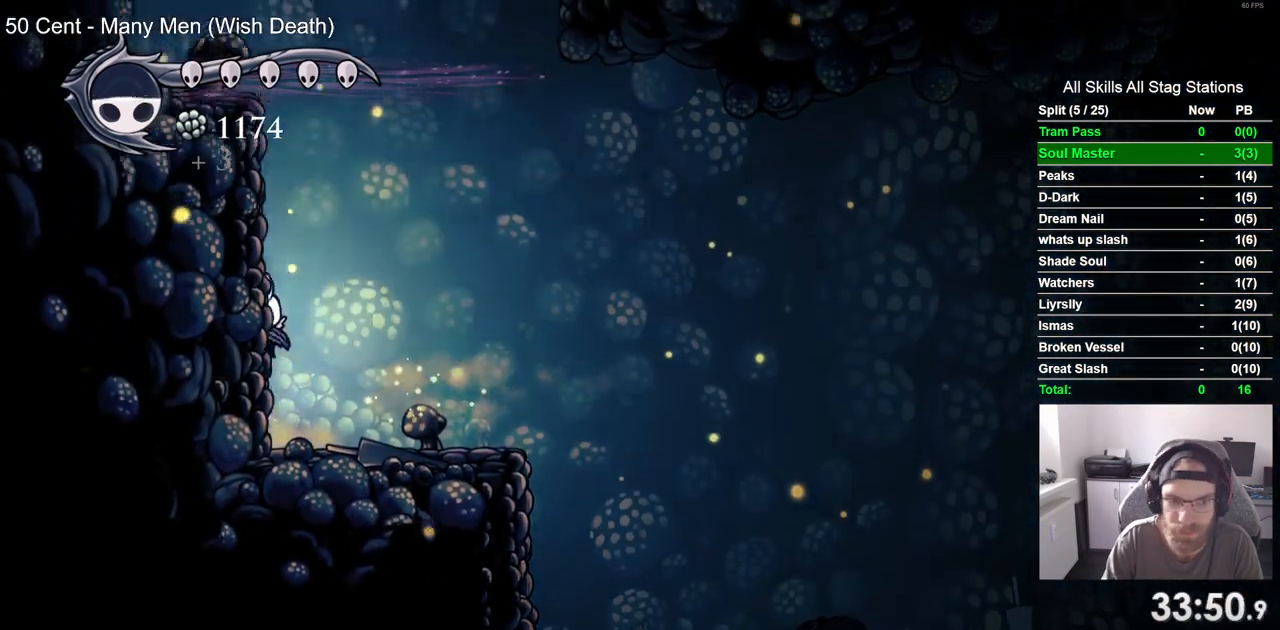
{"dt_ms": 500, "buttons": ["DPAD_LEFT"], "left_stick": "center", "right_stick": "center", "events": []}
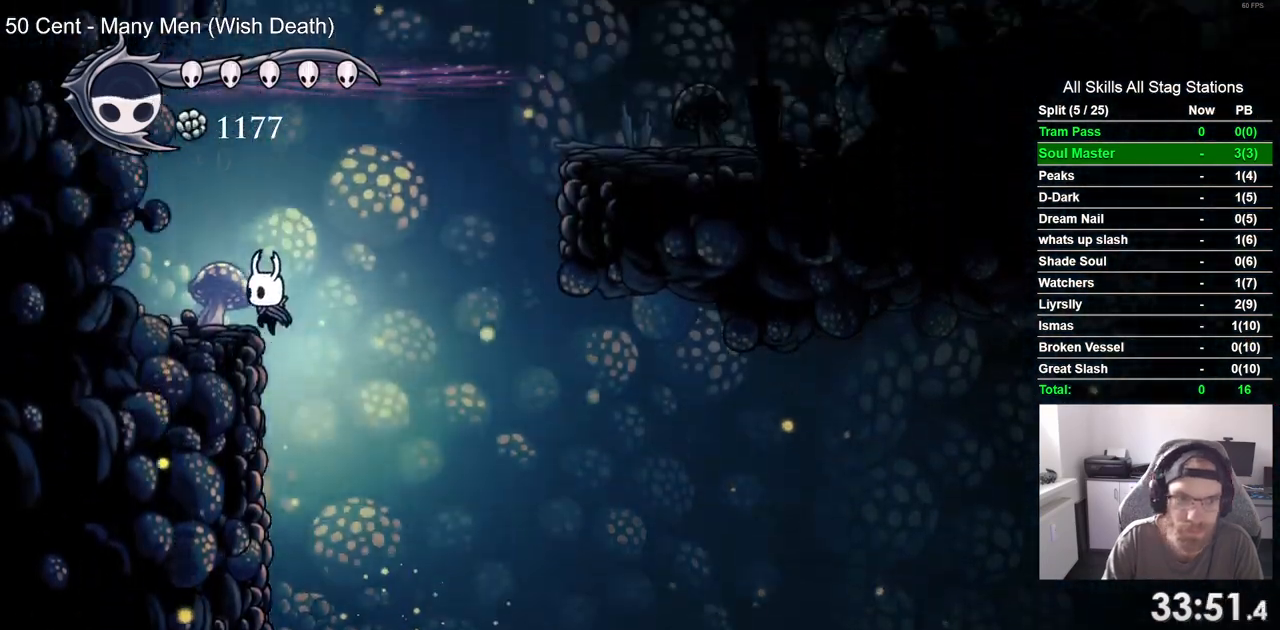
{"dt_ms": 500, "buttons": ["DPAD_RIGHT"], "left_stick": "center", "right_stick": "center"}
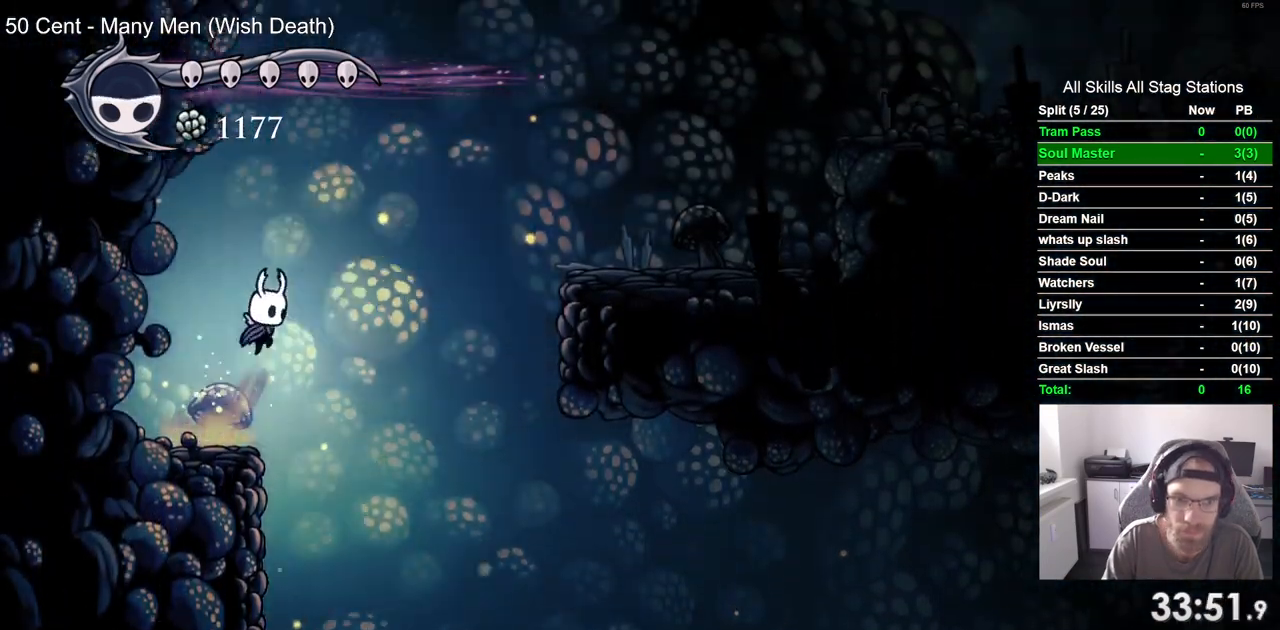
{"dt_ms": 500, "buttons": ["DPAD_RIGHT"], "left_stick": "center", "right_stick": "center"}
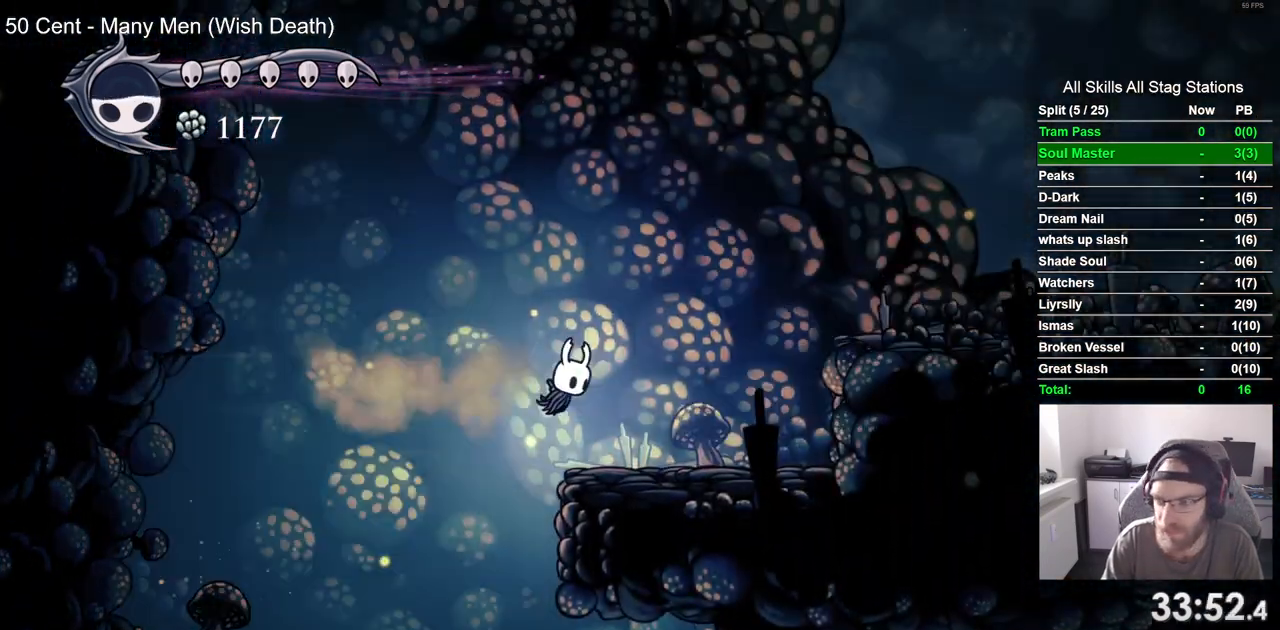
{"dt_ms": 500, "buttons": ["R2", "DPAD_RIGHT"], "left_stick": "center", "right_stick": "center", "events": [[500, "R2", "down"]]}
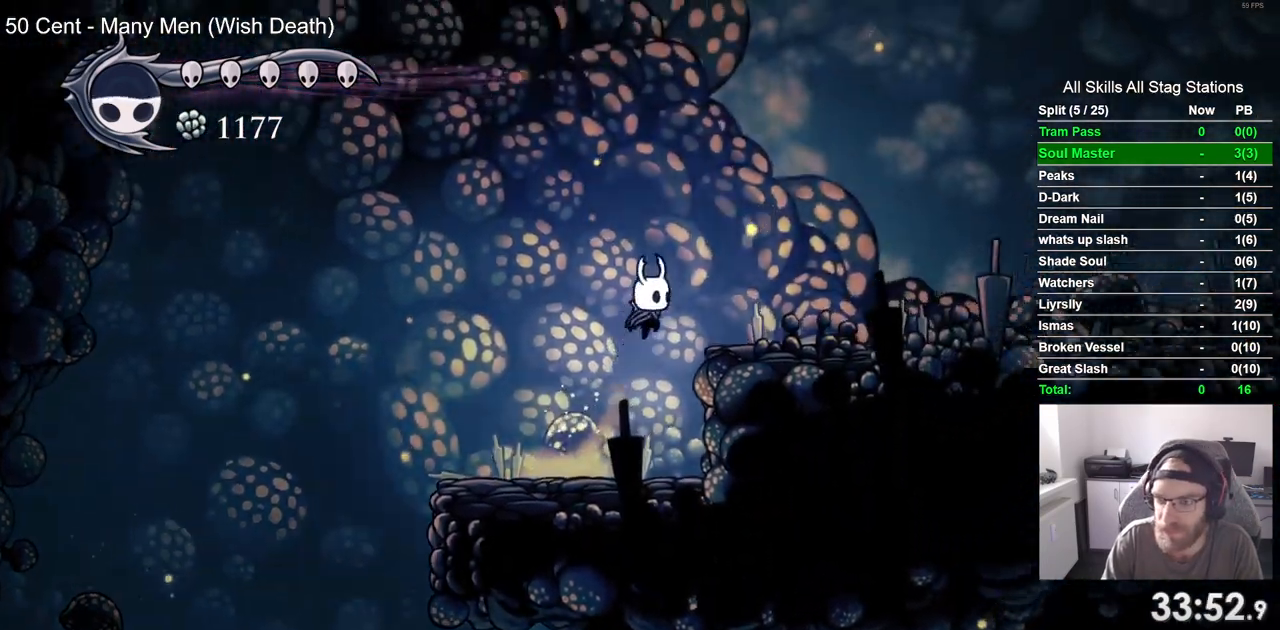
{"dt_ms": 1000, "buttons": ["DPAD_RIGHT"], "left_stick": "center", "right_stick": "center"}
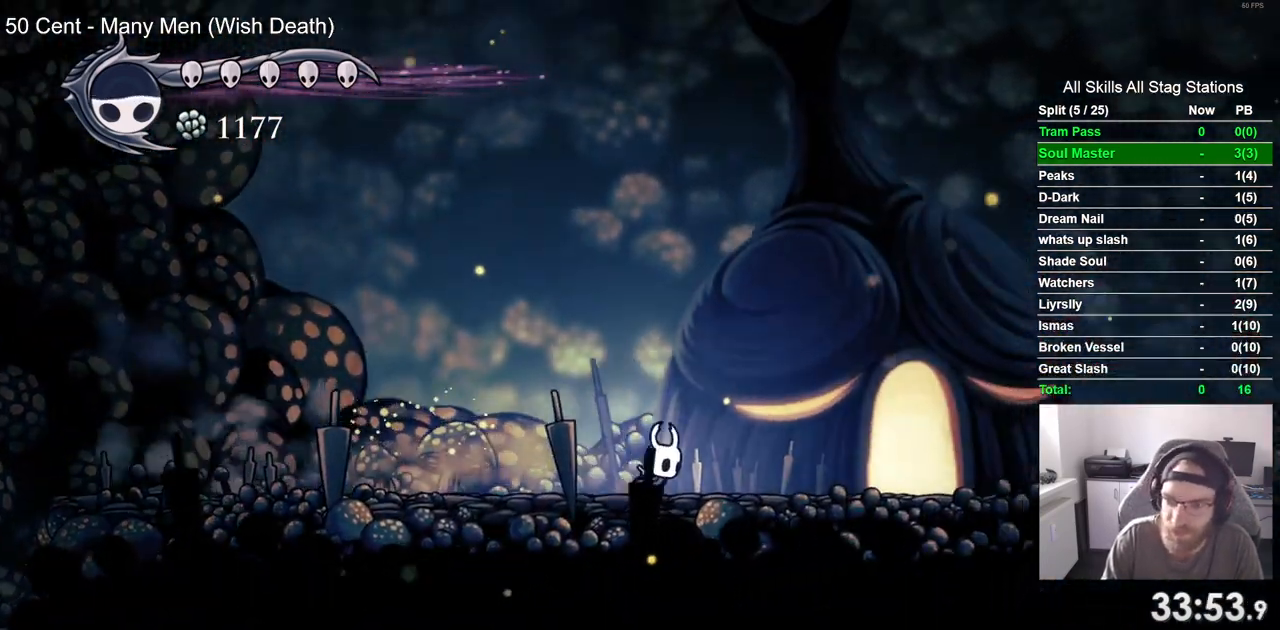
{"dt_ms": 1000, "buttons": [], "left_stick": "center", "right_stick": "center"}
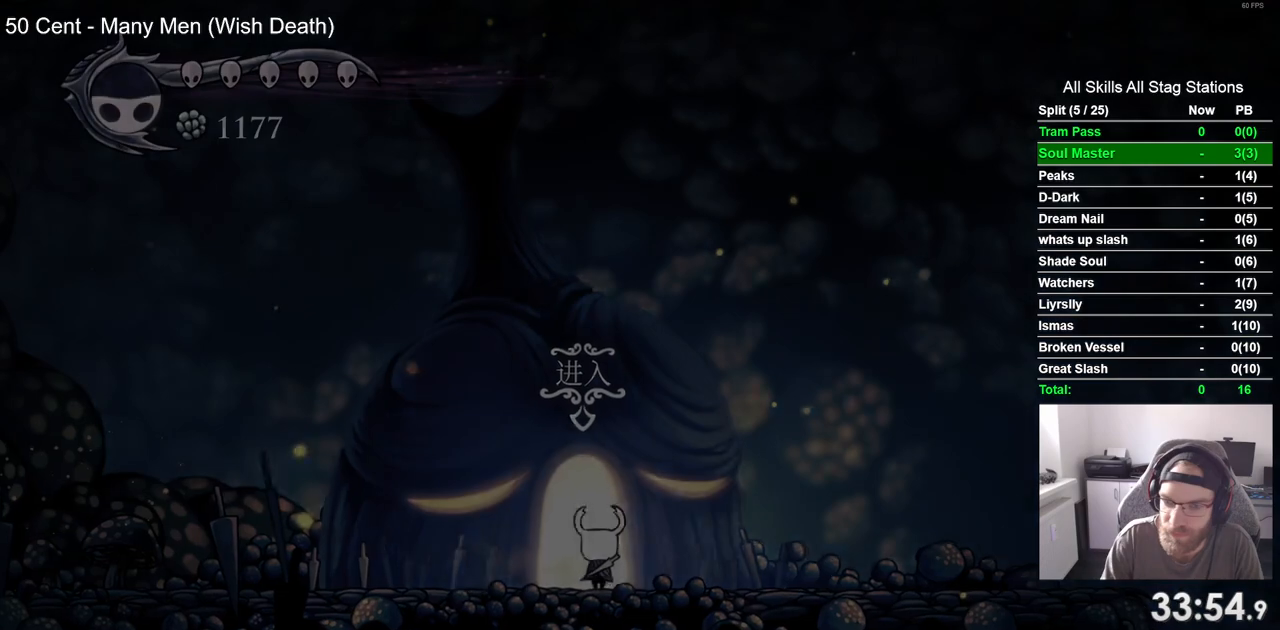
{"dt_ms": 500, "buttons": ["DPAD_RIGHT"], "left_stick": "center", "right_stick": "center", "events": [[17, "DPAD_RIGHT", "down"]]}
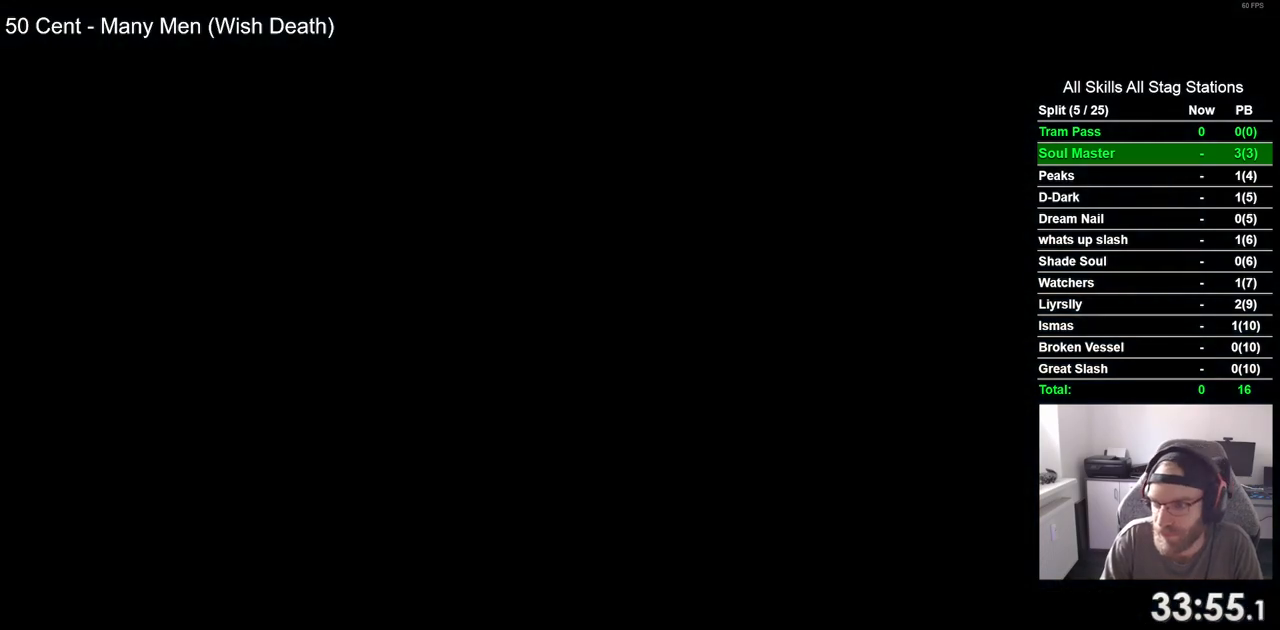
{"dt_ms": 500, "buttons": ["DPAD_RIGHT"], "left_stick": "center", "right_stick": "center", "events": []}
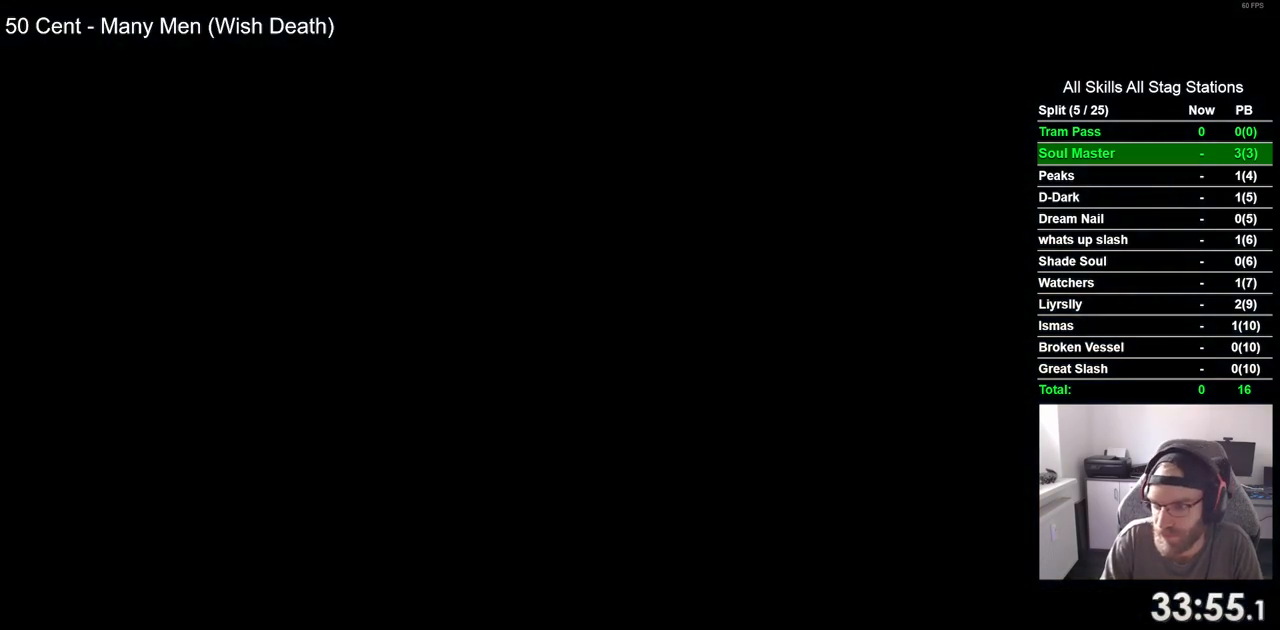
{"dt_ms": 500, "buttons": ["DPAD_RIGHT"], "left_stick": "center", "right_stick": "center", "events": []}